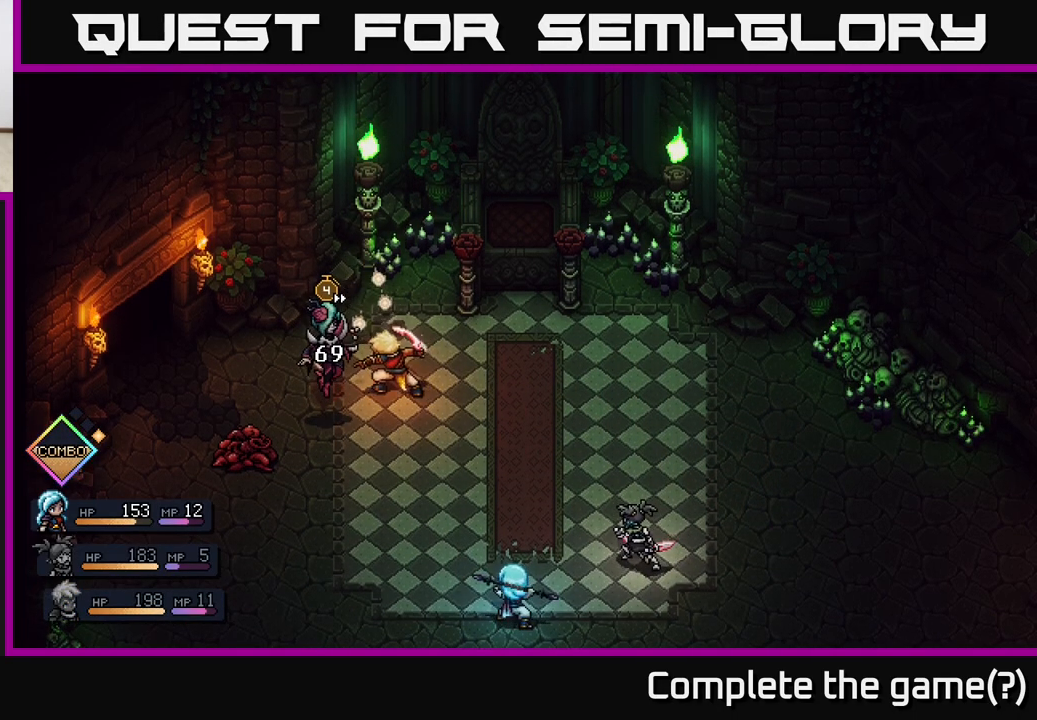
Gameplay with a controller (Xbox layout); each line is a JSON object with the inputs held at the frame after it. "events" lists button and stick changes between this image and that frame as [ms after this image, input, new state], when the widget could be followed in between.
{"buttons": [], "left_stick": "center", "right_stick": "center", "events": []}
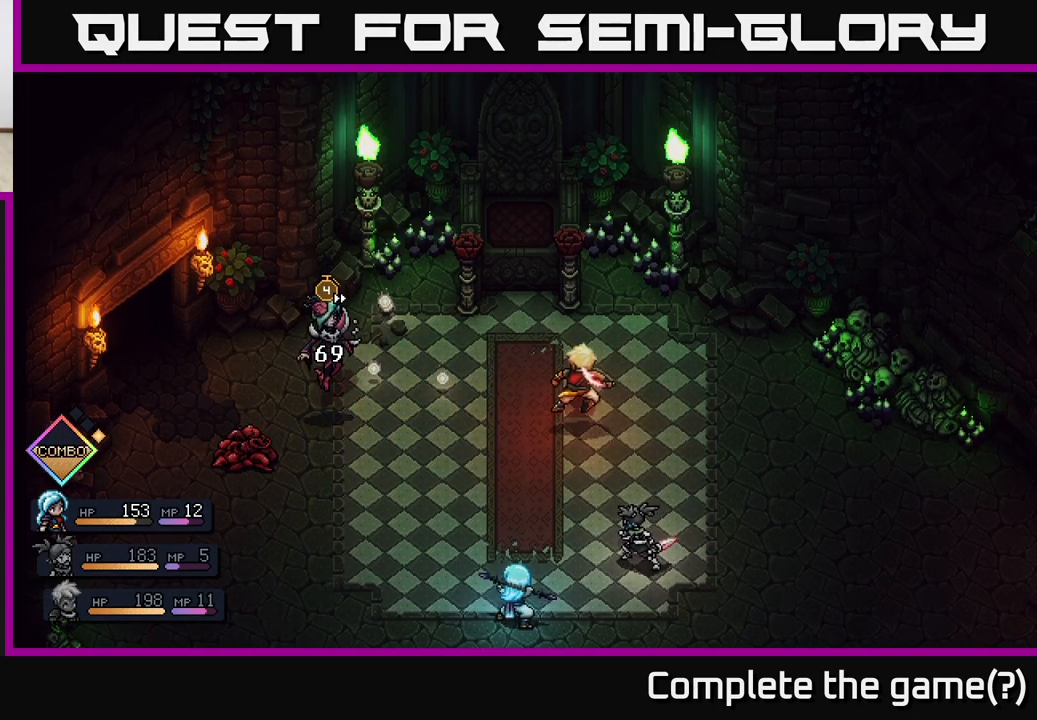
{"buttons": [], "left_stick": "center", "right_stick": "center", "events": []}
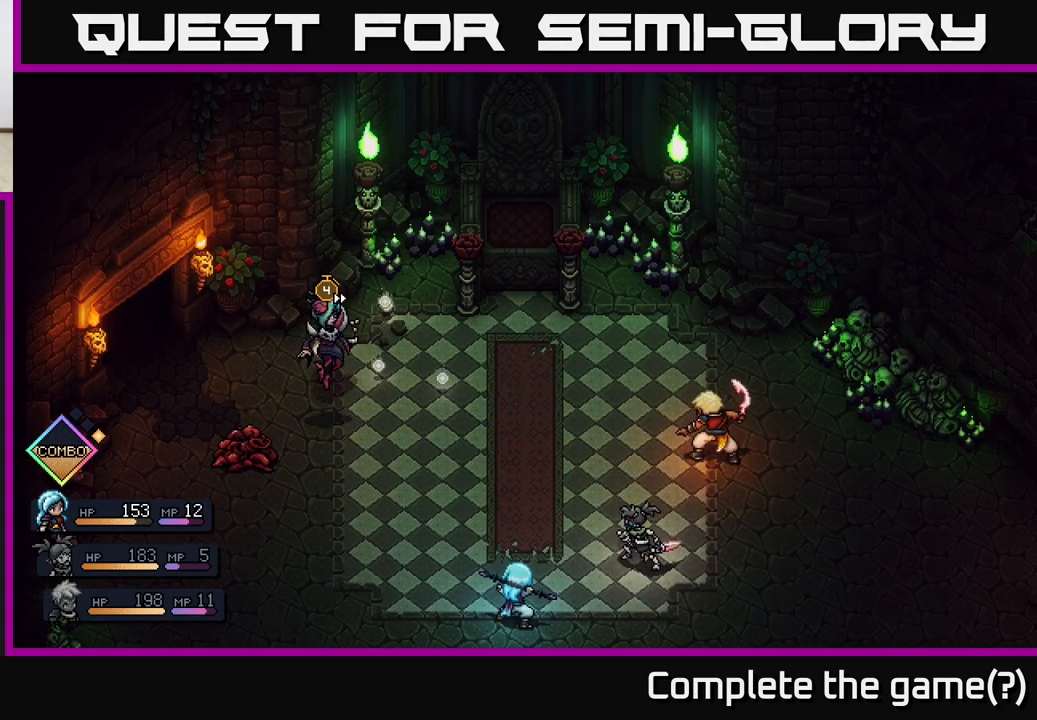
{"buttons": [], "left_stick": "center", "right_stick": "center", "events": []}
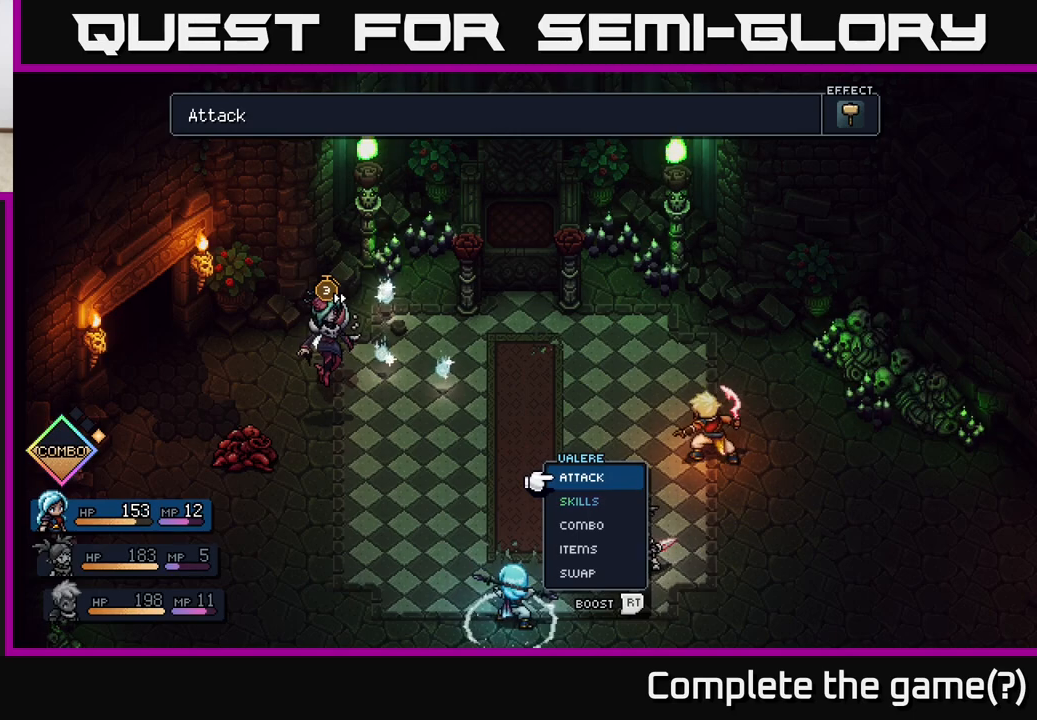
{"buttons": [], "left_stick": "right", "right_stick": "center", "events": [[167, "left_stick", "up"], [267, "A", "down"], [300, "left_stick", "center"], [333, "A", "up"], [467, "left_stick", "right"]]}
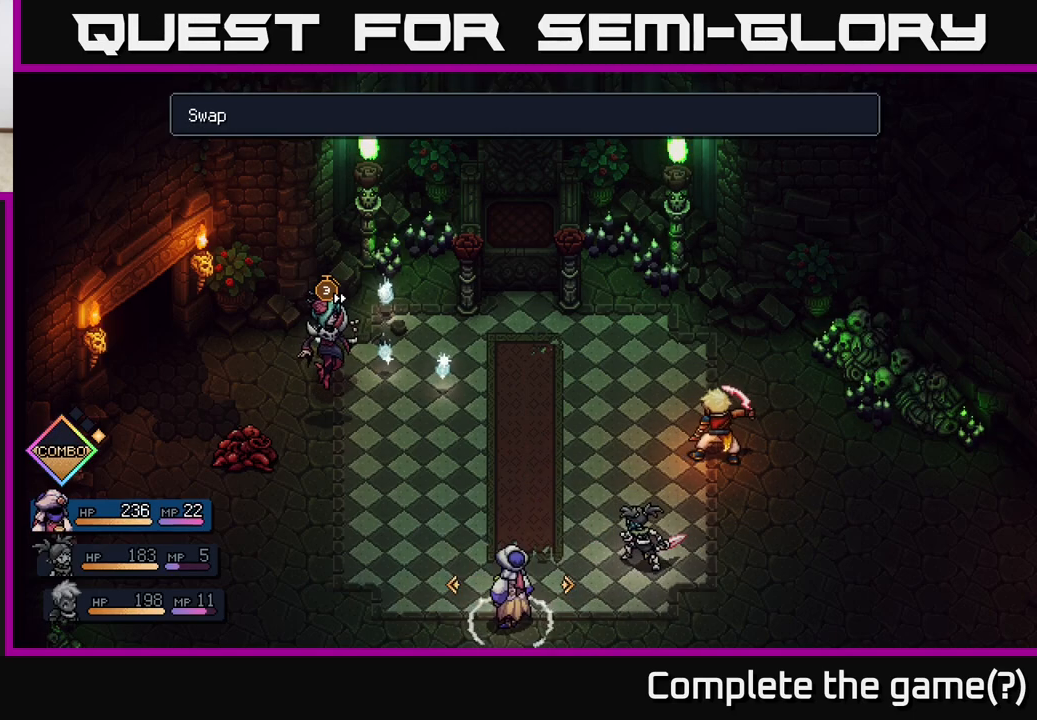
{"buttons": [], "left_stick": "center", "right_stick": "center", "events": [[133, "left_stick", "center"]]}
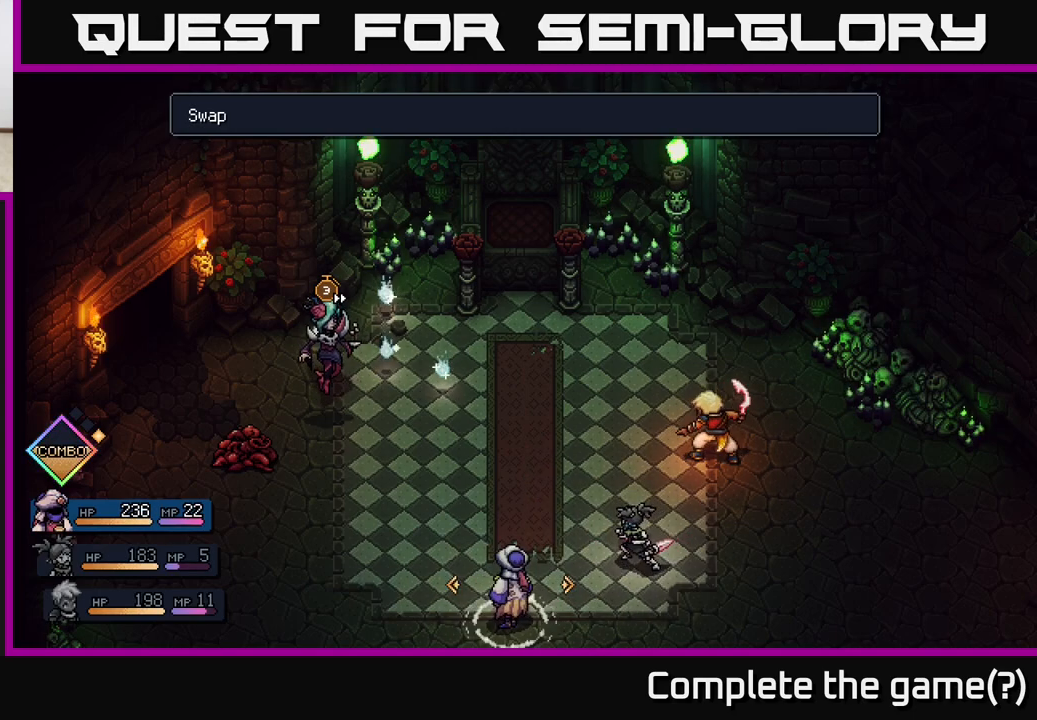
{"buttons": [], "left_stick": "center", "right_stick": "center", "events": [[217, "A", "down"], [283, "A", "up"]]}
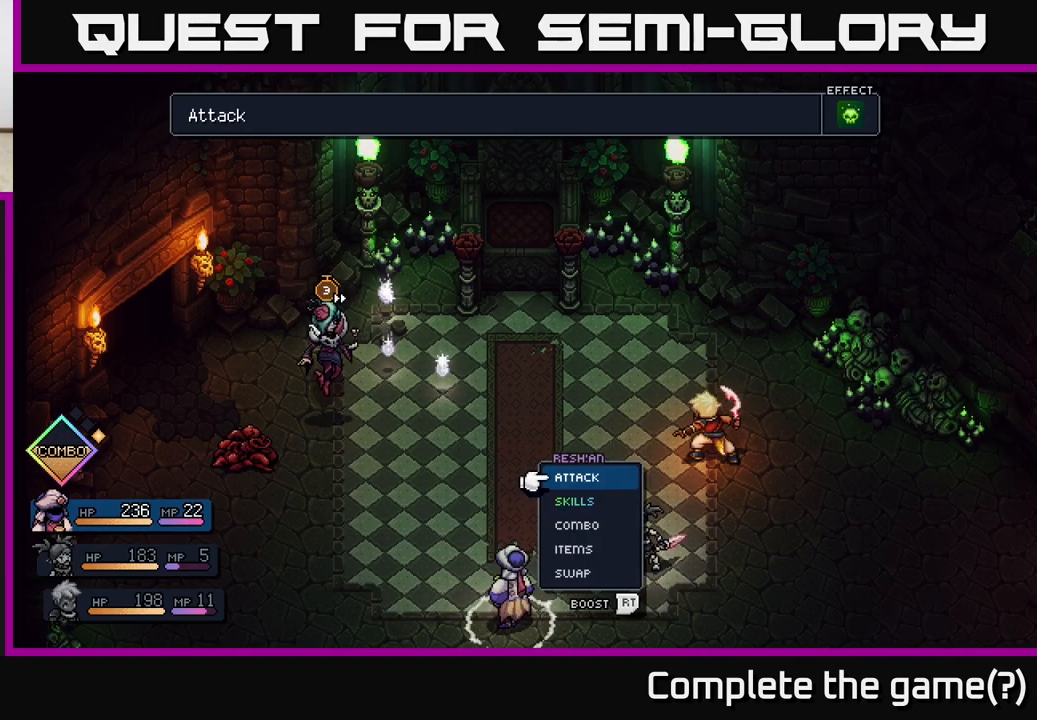
{"buttons": [], "left_stick": "center", "right_stick": "center", "events": []}
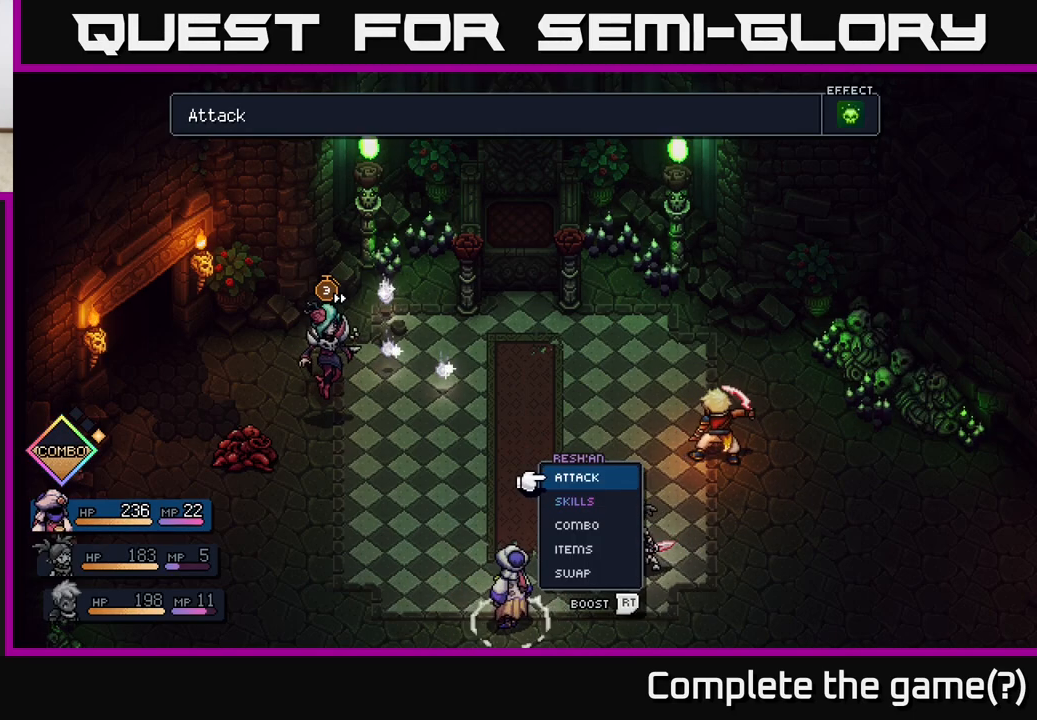
{"buttons": [], "left_stick": "center", "right_stick": "center", "events": []}
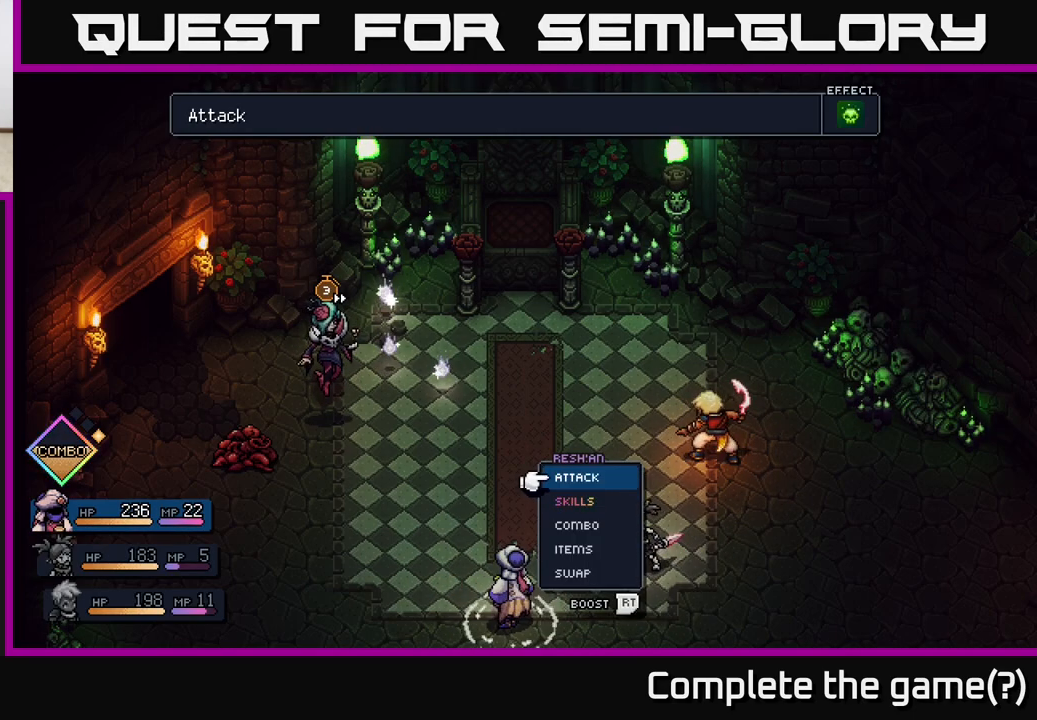
{"buttons": [], "left_stick": "center", "right_stick": "center", "events": []}
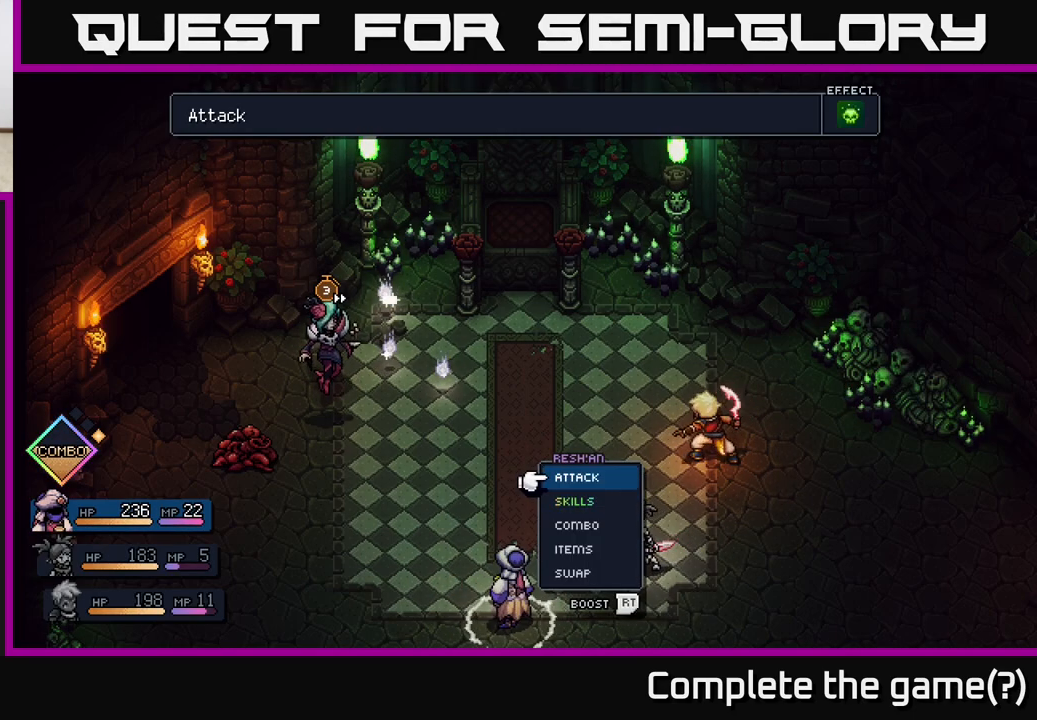
{"buttons": [], "left_stick": "center", "right_stick": "center", "events": []}
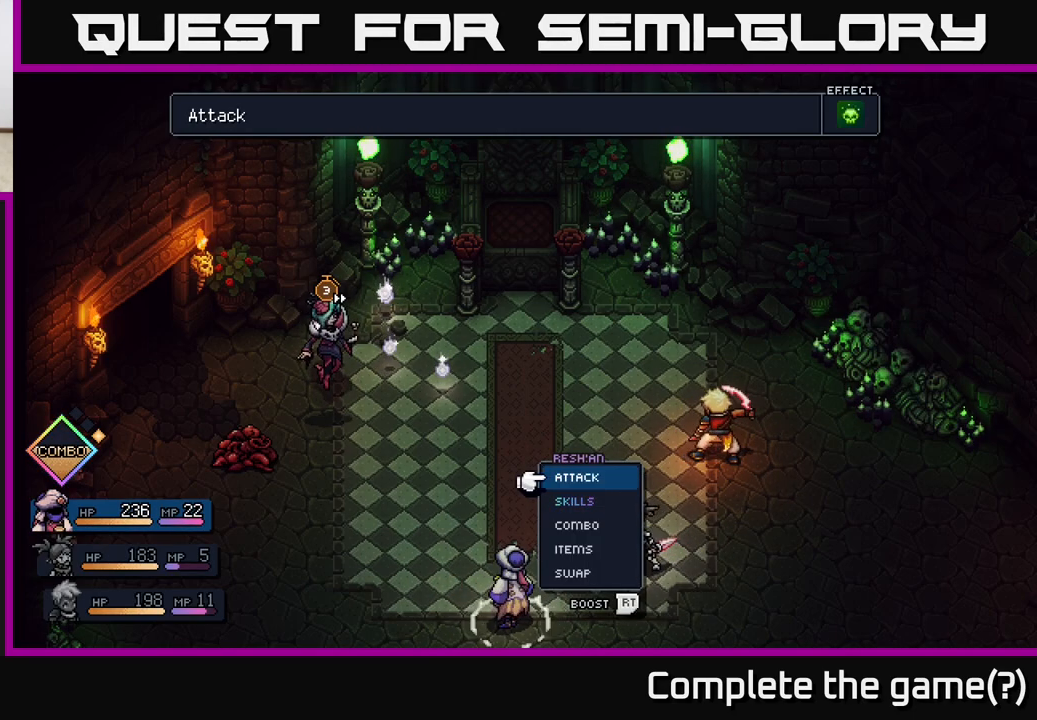
{"buttons": [], "left_stick": "center", "right_stick": "center", "events": []}
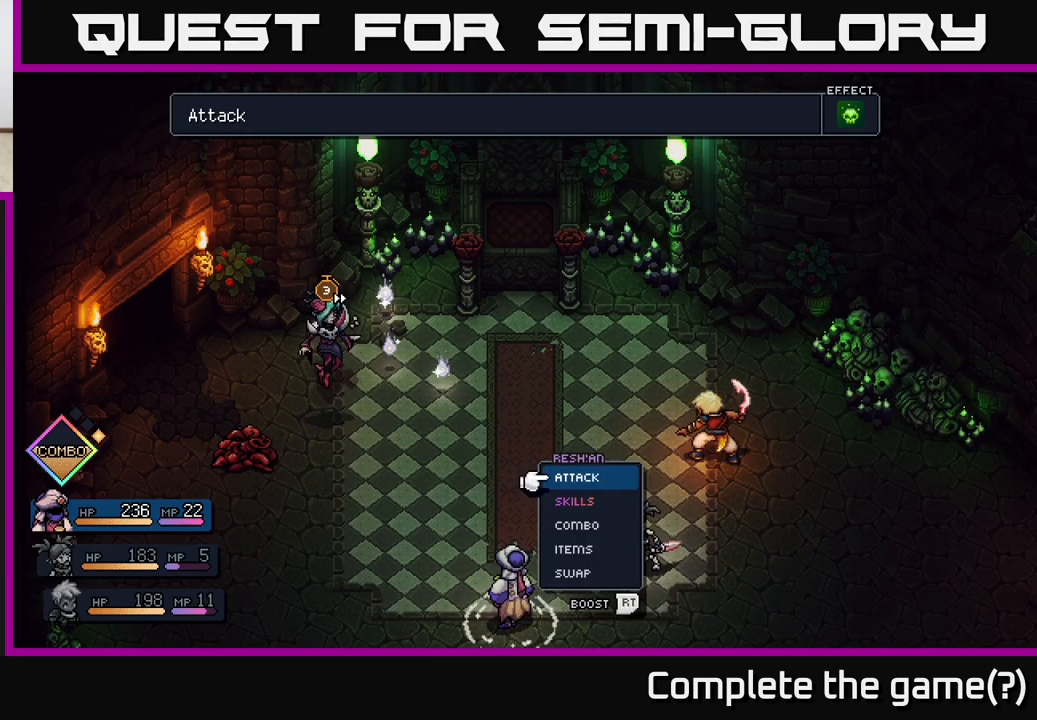
{"buttons": [], "left_stick": "center", "right_stick": "center", "events": []}
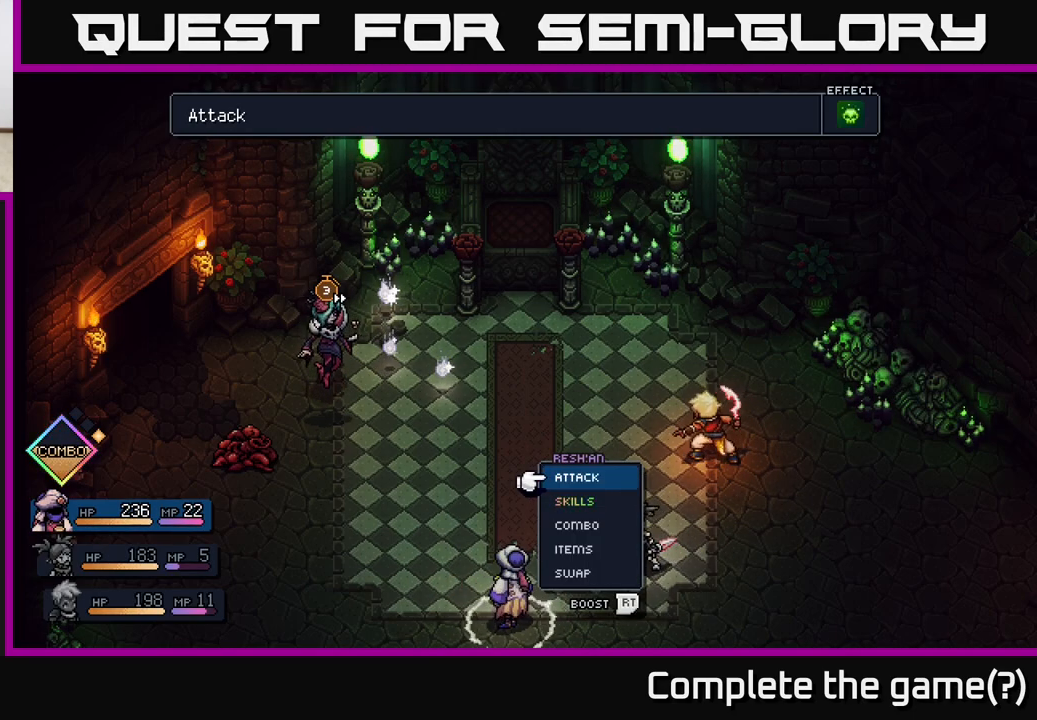
{"buttons": [], "left_stick": "right", "right_stick": "center", "events": [[133, "left_stick", "up"], [217, "A", "down"], [267, "left_stick", "center"], [317, "A", "up"], [467, "left_stick", "right"]]}
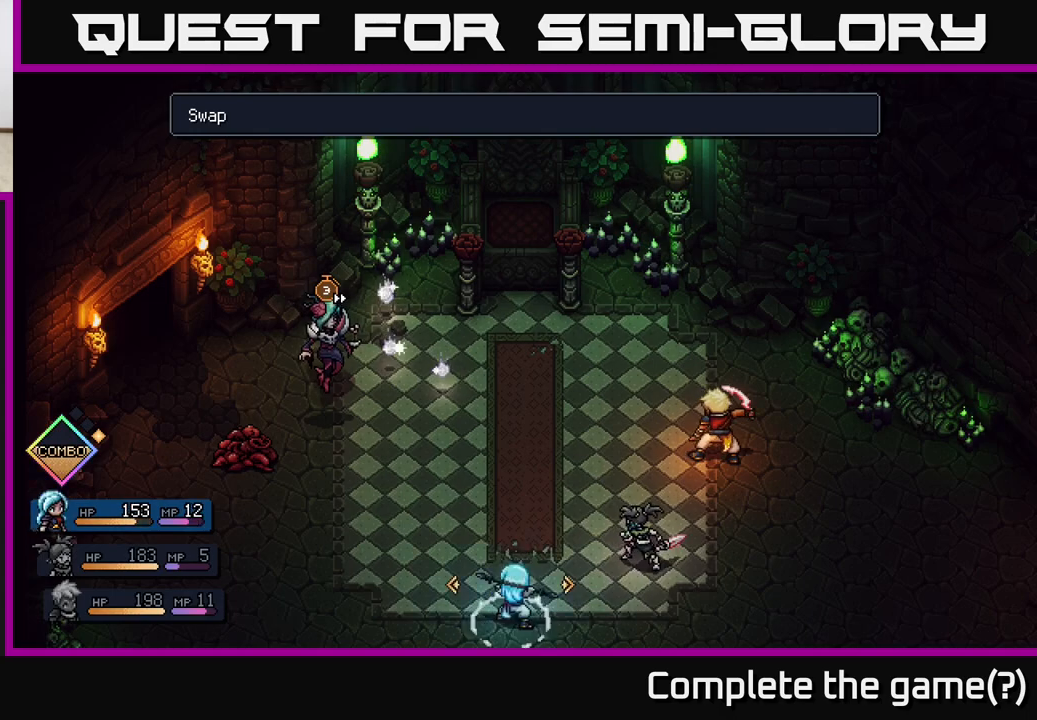
{"buttons": [], "left_stick": "center", "right_stick": "center", "events": [[150, "left_stick", "center"]]}
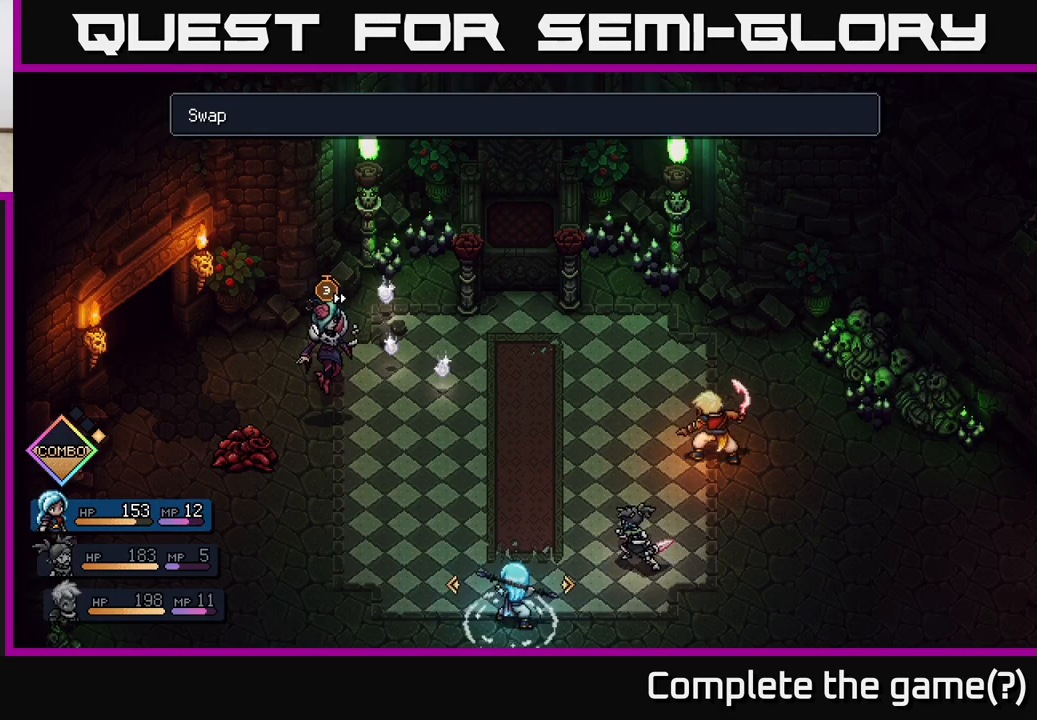
{"buttons": [], "left_stick": "center", "right_stick": "center", "events": [[150, "left_stick", "right"], [300, "left_stick", "center"]]}
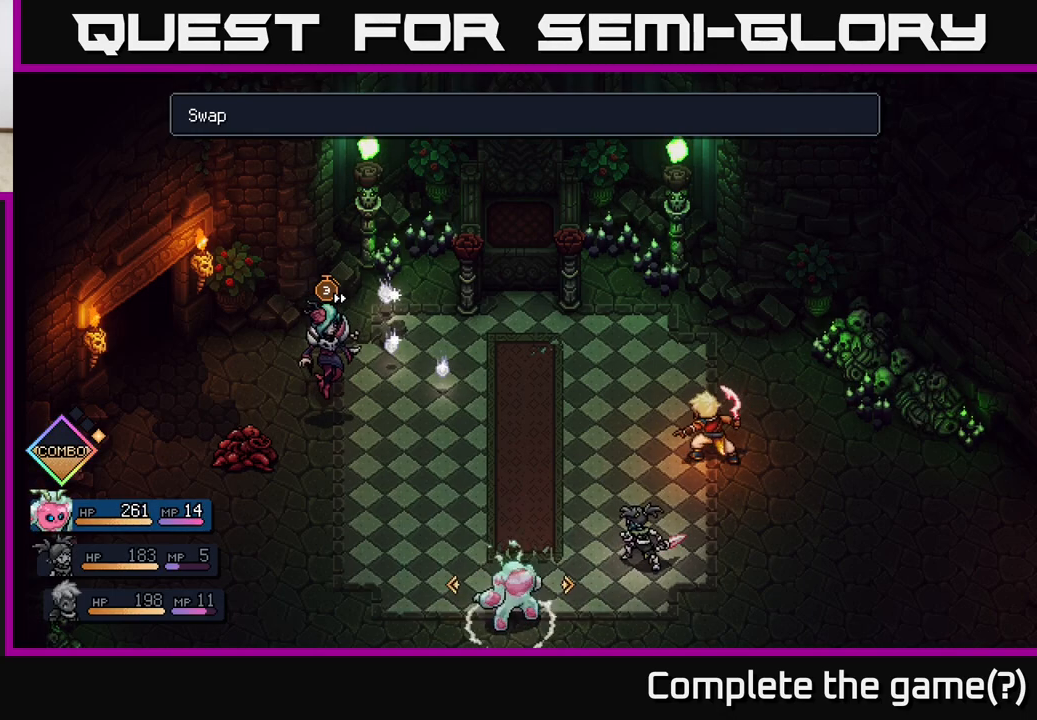
{"buttons": [], "left_stick": "down", "right_stick": "center", "events": [[100, "A", "down"], [167, "A", "up"], [483, "left_stick", "down"]]}
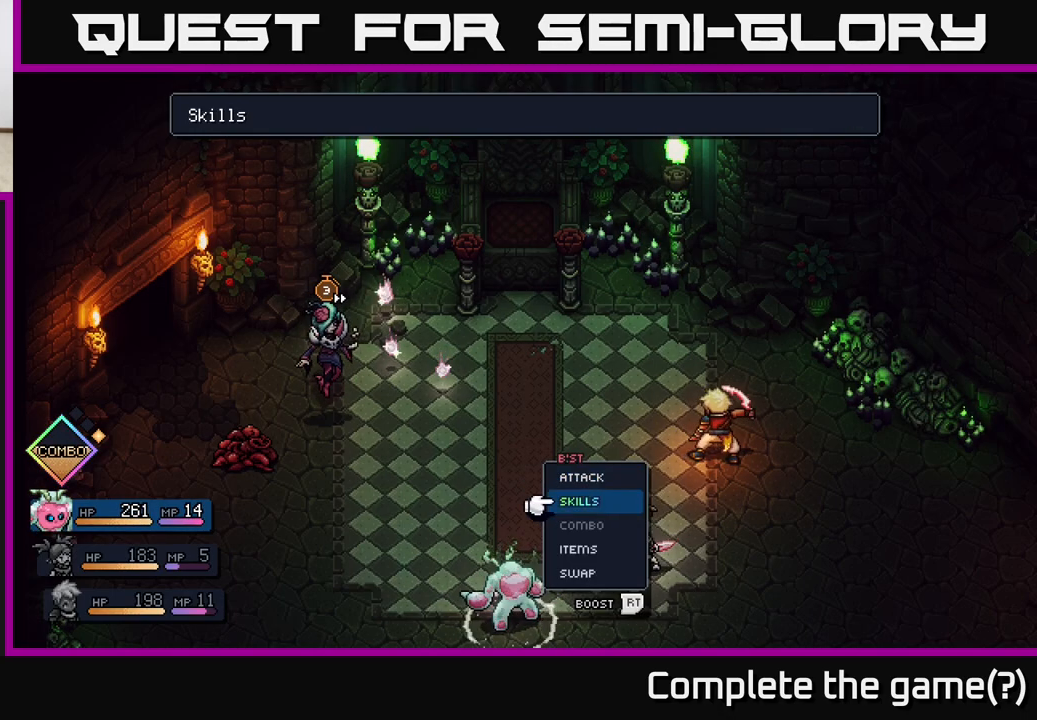
{"buttons": [], "left_stick": "center", "right_stick": "center", "events": [[167, "left_stick", "center"], [200, "A", "down"], [267, "A", "up"]]}
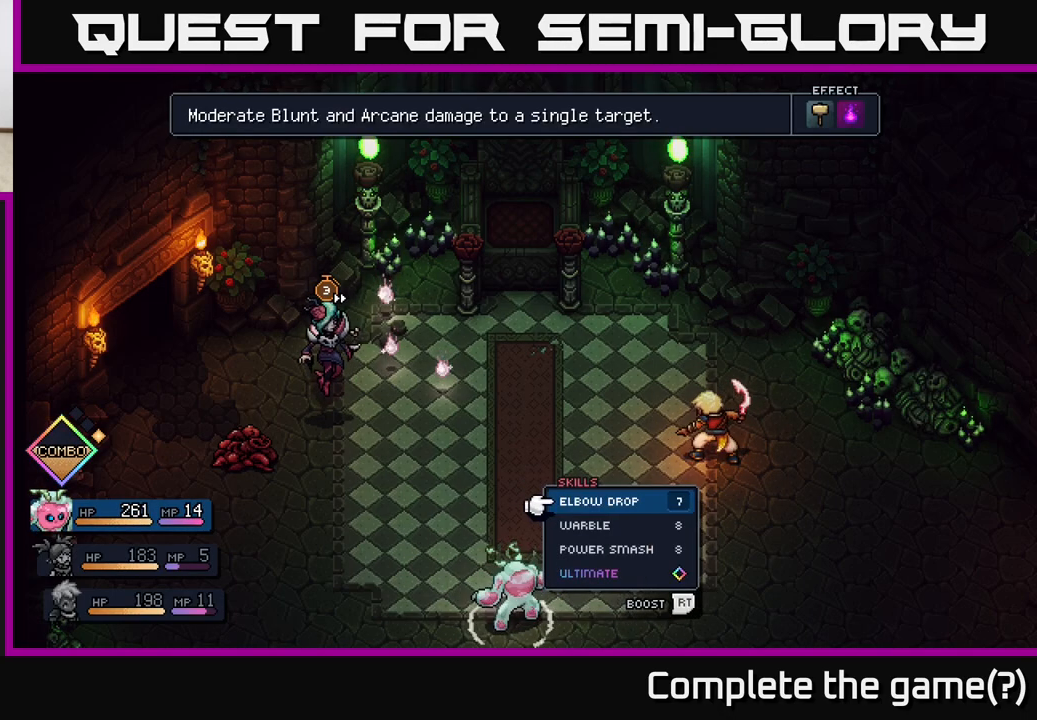
{"buttons": [], "left_stick": "center", "right_stick": "center", "events": [[83, "left_stick", "down"], [250, "left_stick", "center"], [367, "left_stick", "down"], [500, "left_stick", "center"]]}
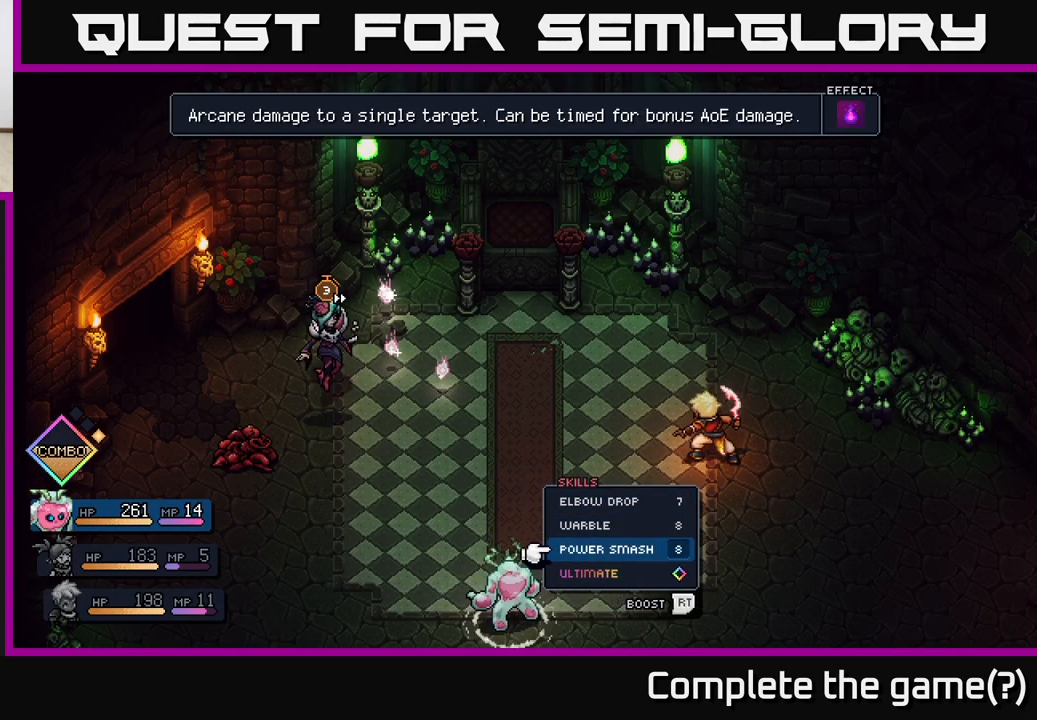
{"buttons": [], "left_stick": "center", "right_stick": "center", "events": [[100, "left_stick", "down"], [267, "left_stick", "center"]]}
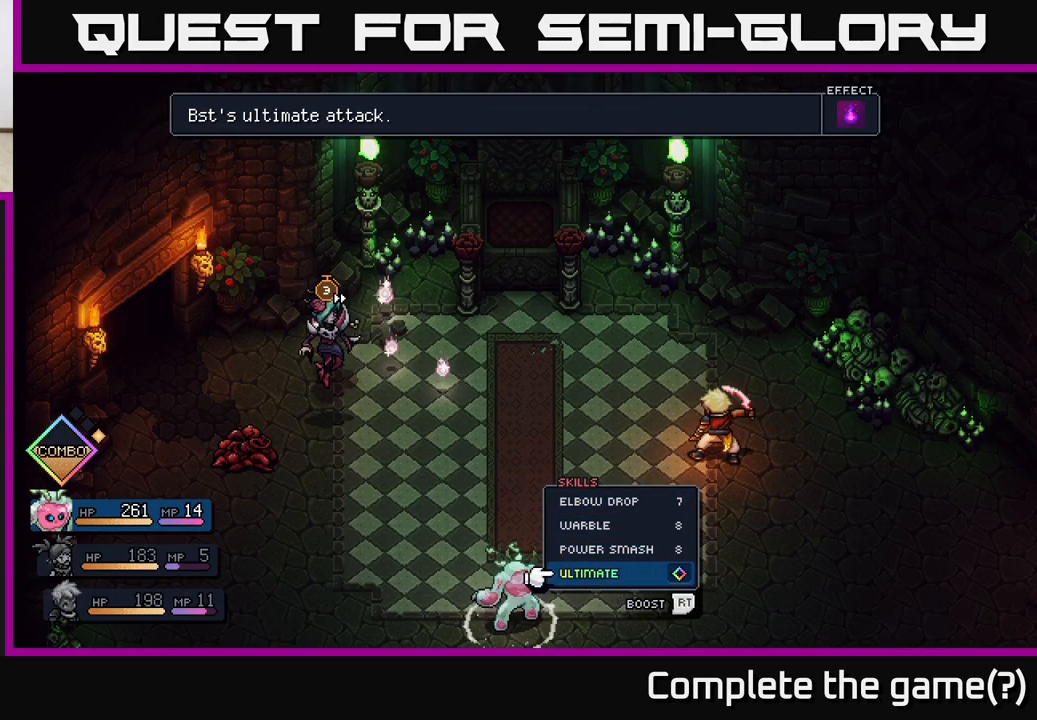
{"buttons": [], "left_stick": "center", "right_stick": "center", "events": [[267, "A", "down"], [333, "A", "up"]]}
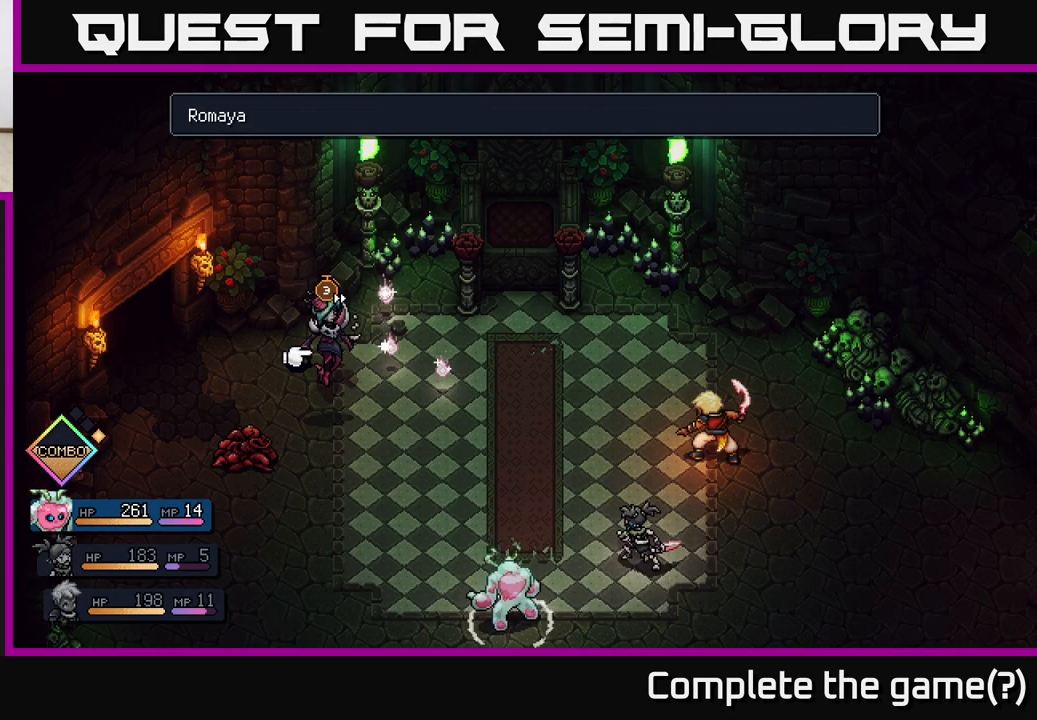
{"buttons": [], "left_stick": "center", "right_stick": "center", "events": [[250, "left_stick", "right"], [450, "left_stick", "center"]]}
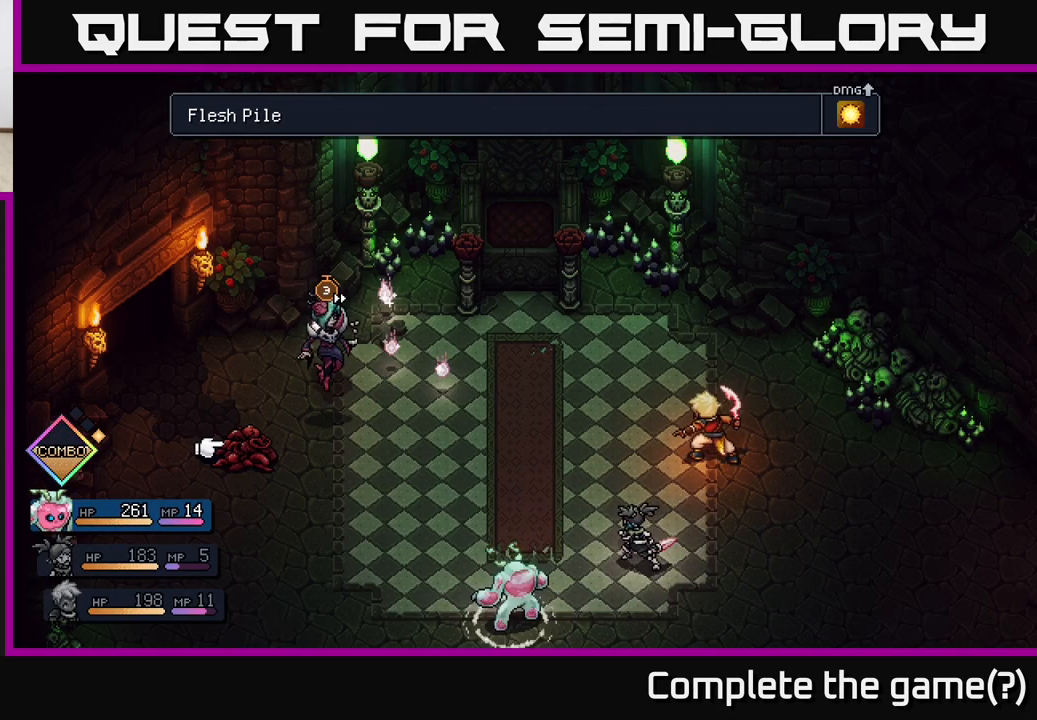
{"buttons": [], "left_stick": "center", "right_stick": "center", "events": [[100, "left_stick", "left"], [283, "left_stick", "center"]]}
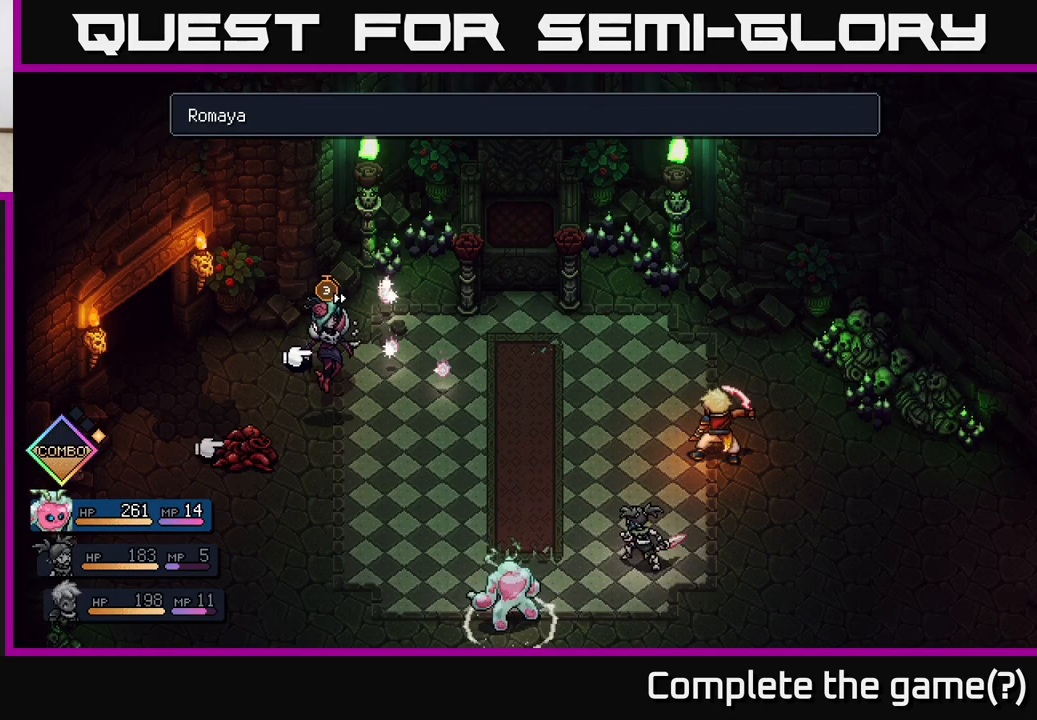
{"buttons": [], "left_stick": "center", "right_stick": "center", "events": []}
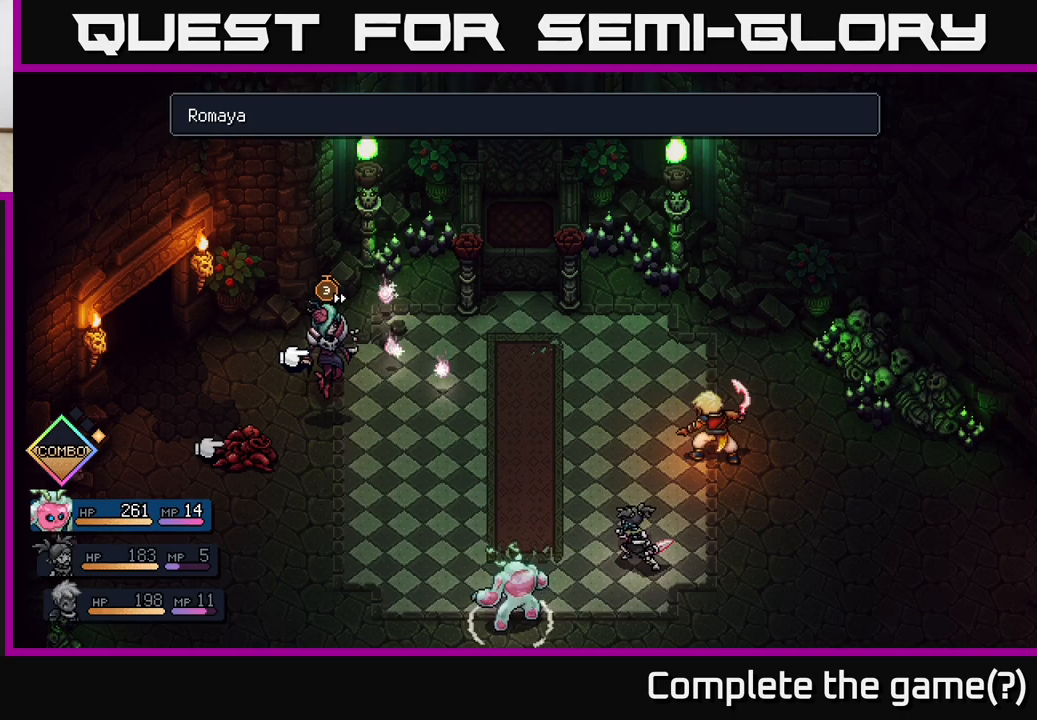
{"buttons": ["R2"], "left_stick": "center", "right_stick": "center", "events": [[200, "R2", "down"]]}
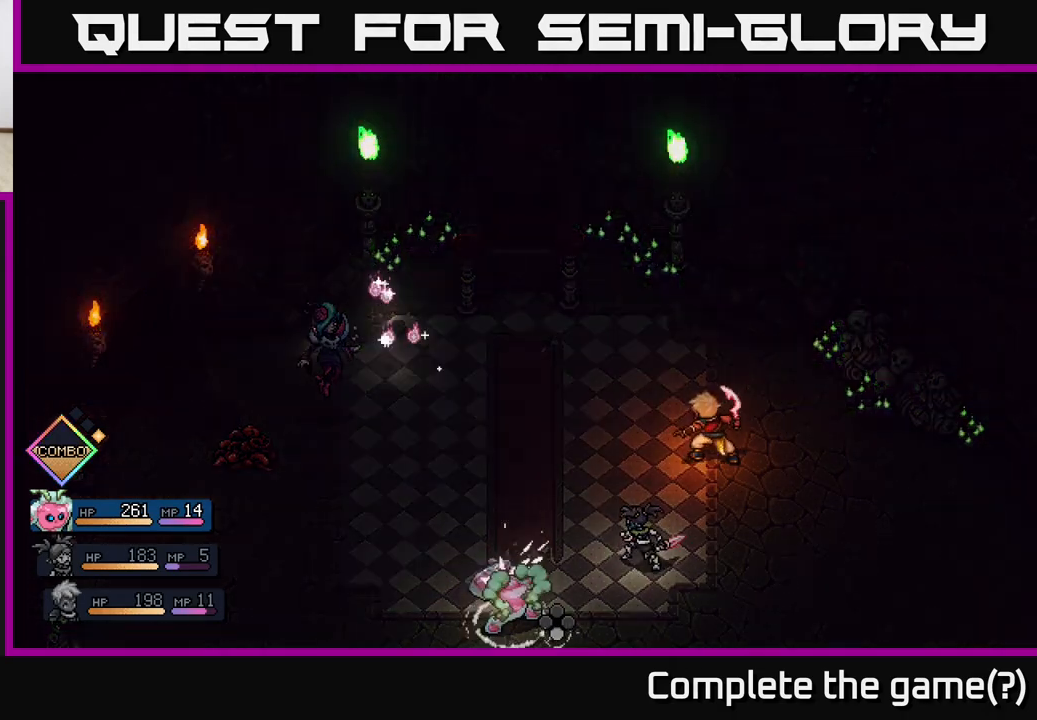
{"buttons": ["R2"], "left_stick": "center", "right_stick": "center", "events": []}
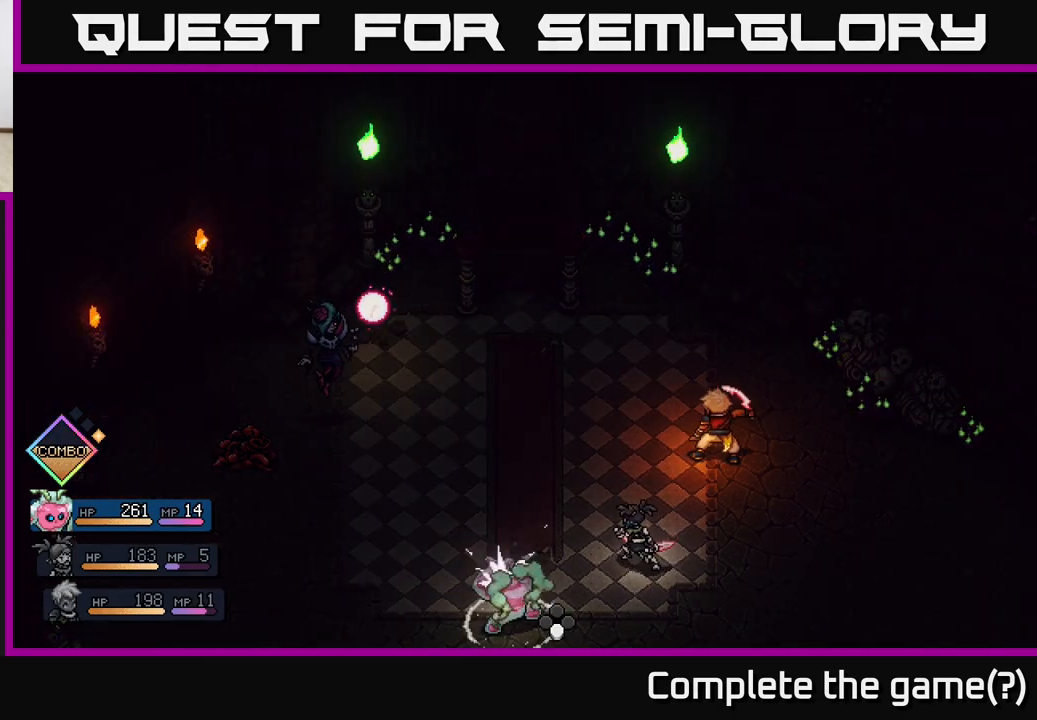
{"buttons": [], "left_stick": "center", "right_stick": "center", "events": [[17, "R2", "up"], [400, "A", "down"], [467, "A", "up"]]}